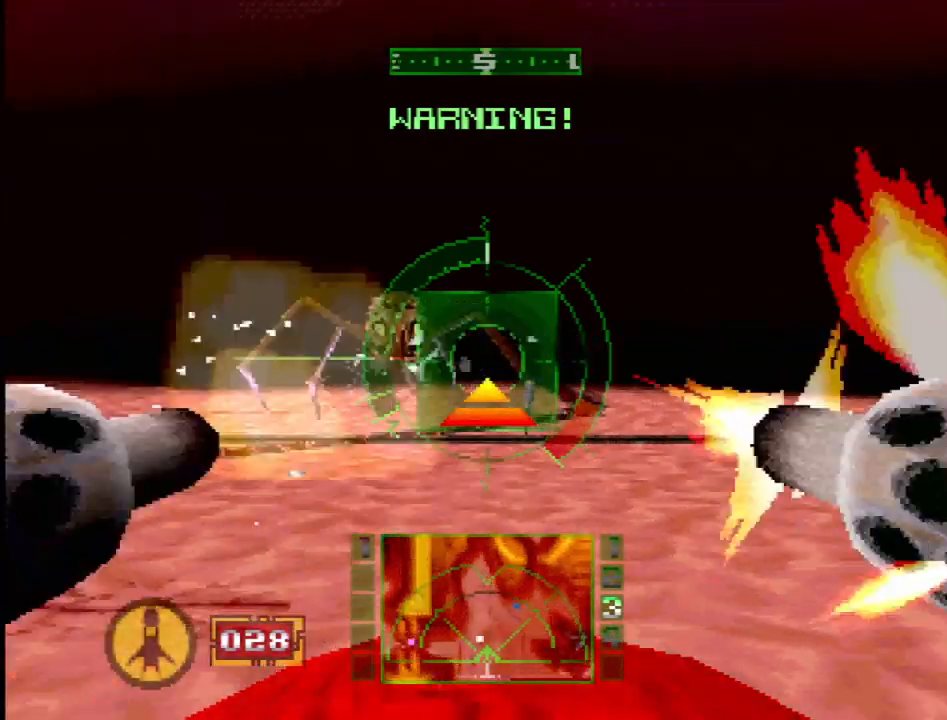
Gameplay with a controller (PlayStation layout); each line is a JSON object with the inputs held at the frame after it. "events" lists button and stick changes between this image and that frame as [ms after this image, input, new state], when the widget could be followed in between. Not read: L1 L3 R3.
{"buttons": ["DPAD_LEFT"], "events": [[83, "DPAD_LEFT", "down"], [83, "R1", "up"], [183, "R2", "up"], [217, "DPAD_LEFT", "up"], [267, "DPAD_LEFT", "down"]]}
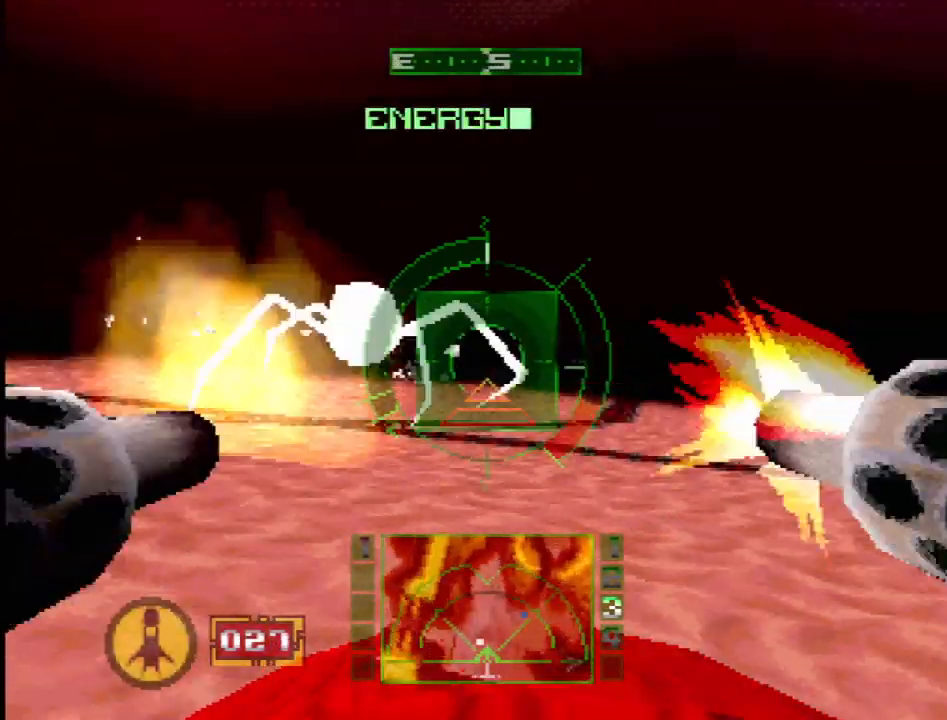
{"buttons": ["R1", "R2", "DPAD_LEFT"], "events": [[83, "DPAD_LEFT", "up"], [183, "R1", "down"], [317, "R1", "up"], [317, "R2", "down"], [433, "R1", "down"], [483, "DPAD_LEFT", "down"]]}
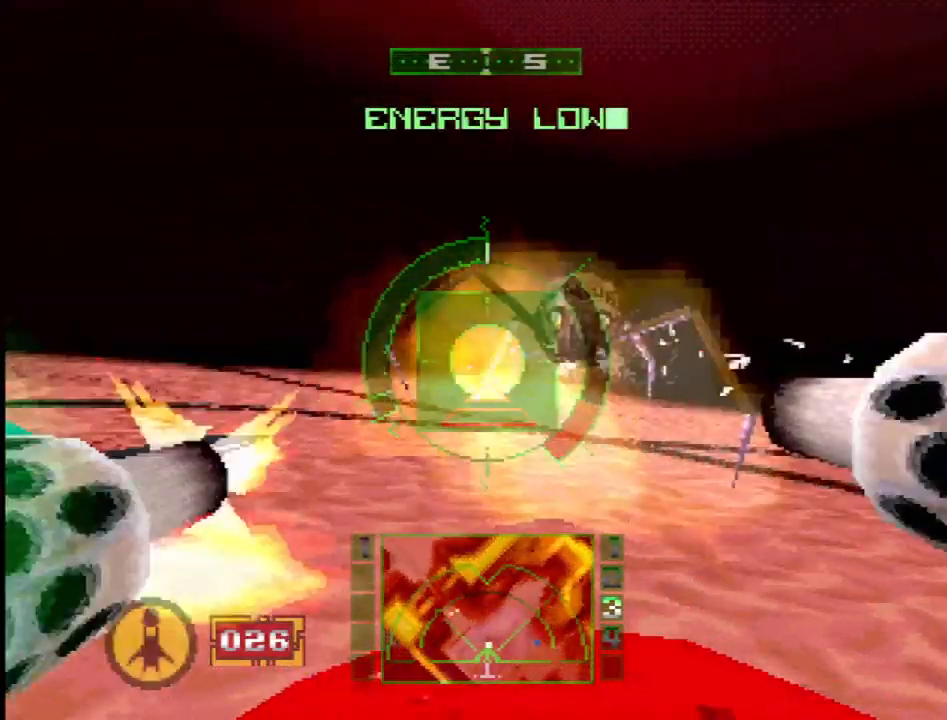
{"buttons": ["R2"], "events": [[33, "R1", "up"], [183, "DPAD_LEFT", "up"], [217, "R1", "down"], [283, "R1", "up"]]}
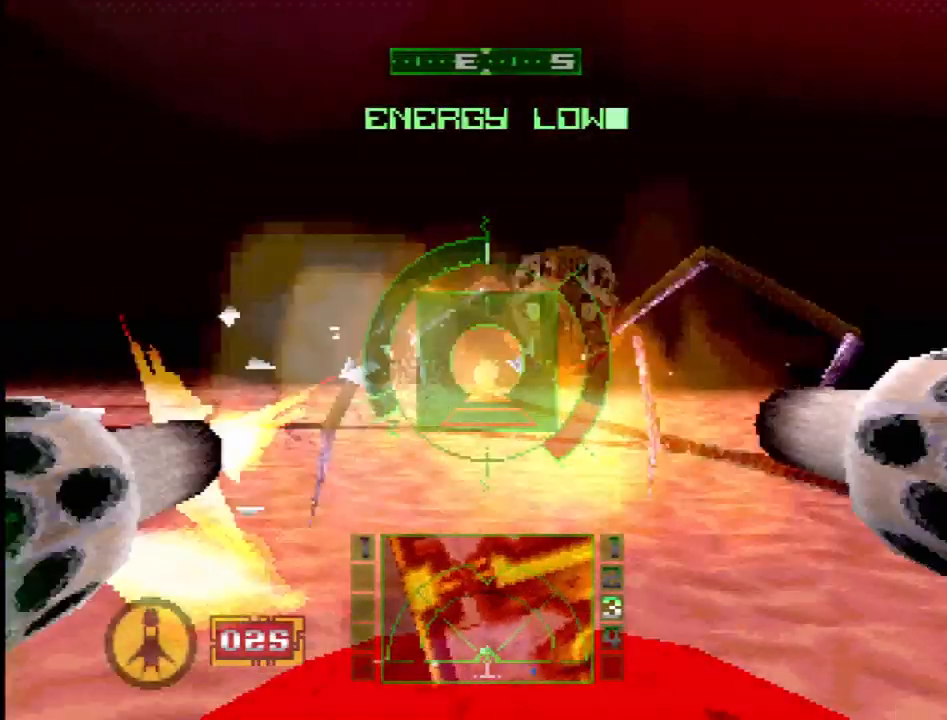
{"buttons": ["R2"], "events": [[50, "DPAD_LEFT", "down"], [250, "R2", "up"], [467, "R2", "down"], [483, "DPAD_LEFT", "up"]]}
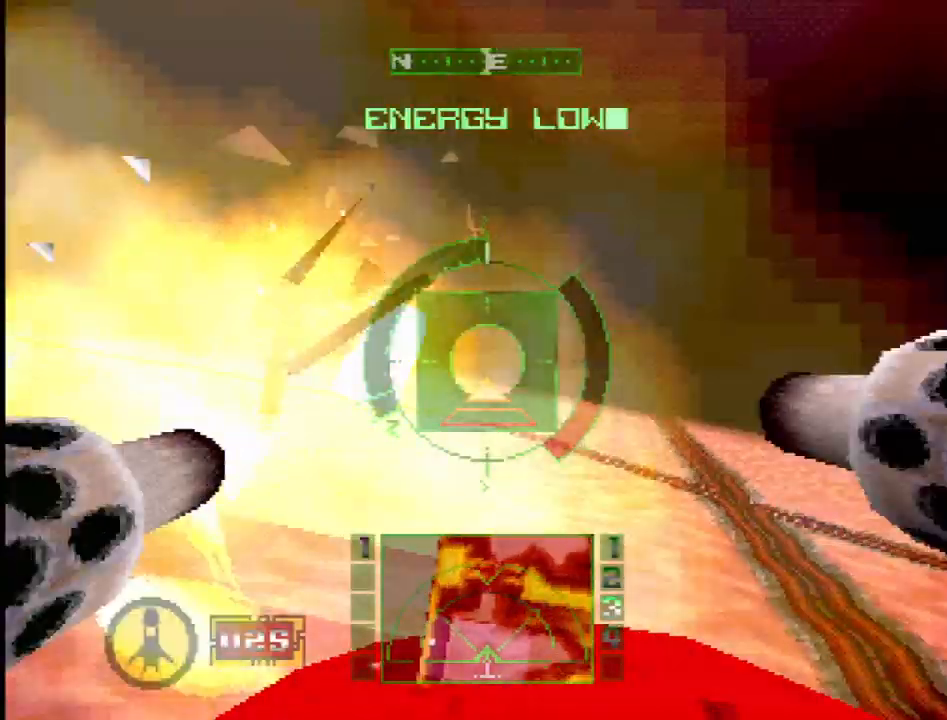
{"buttons": [], "events": [[183, "DPAD_LEFT", "down"], [333, "R2", "up"], [400, "DPAD_LEFT", "up"]]}
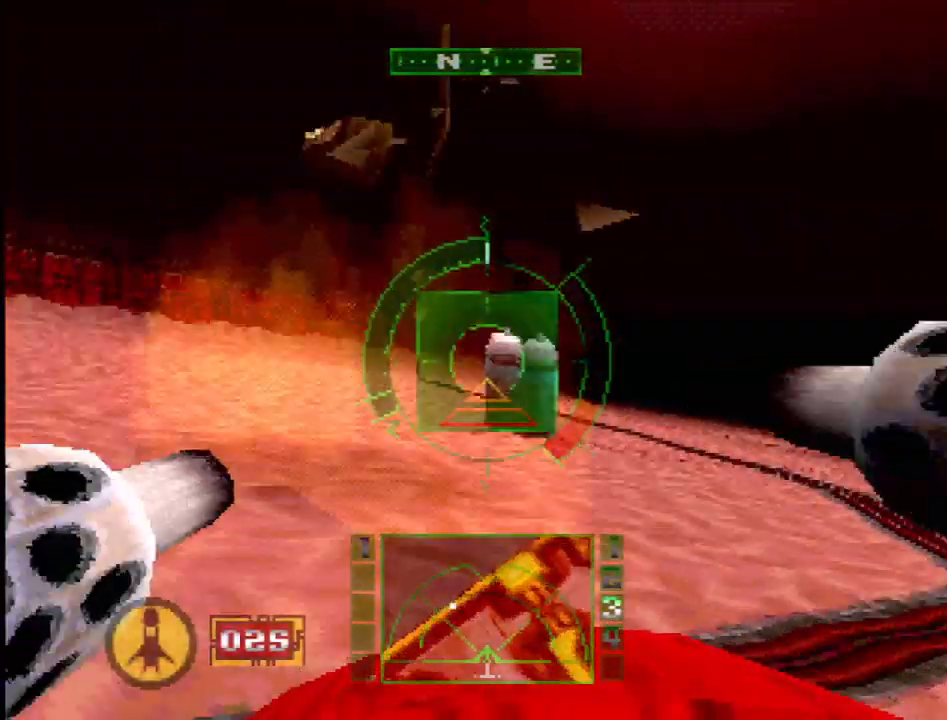
{"buttons": ["SQUARE", "DPAD_RIGHT"], "events": [[33, "CROSS", "down"], [167, "SQUARE", "down"], [233, "CROSS", "up"], [383, "DPAD_RIGHT", "down"]]}
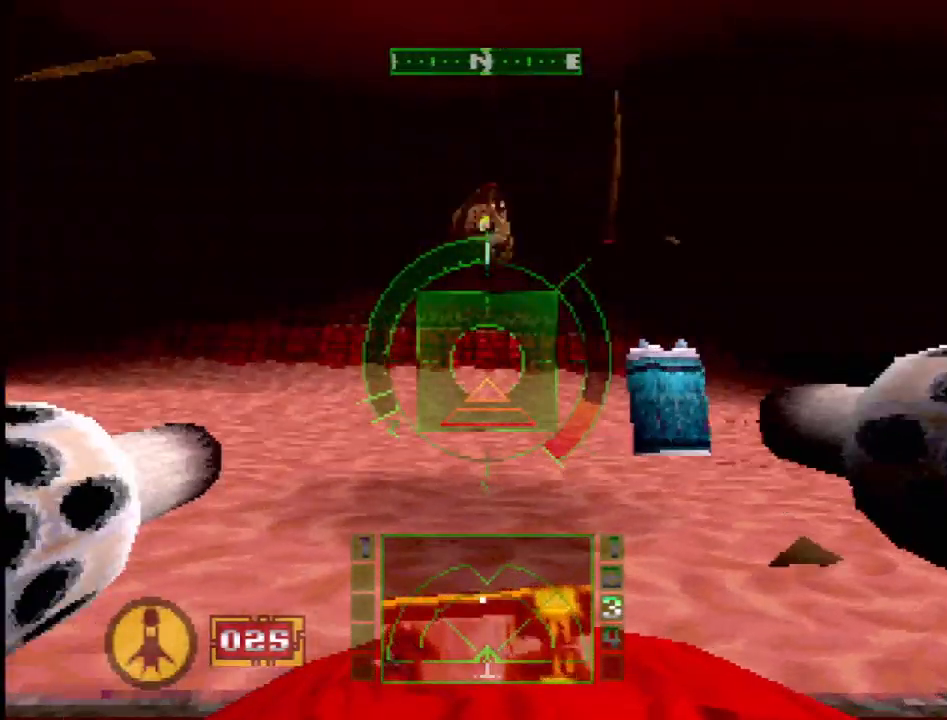
{"buttons": ["SQUARE", "DPAD_LEFT"], "events": [[267, "DPAD_RIGHT", "up"], [367, "DPAD_LEFT", "down"]]}
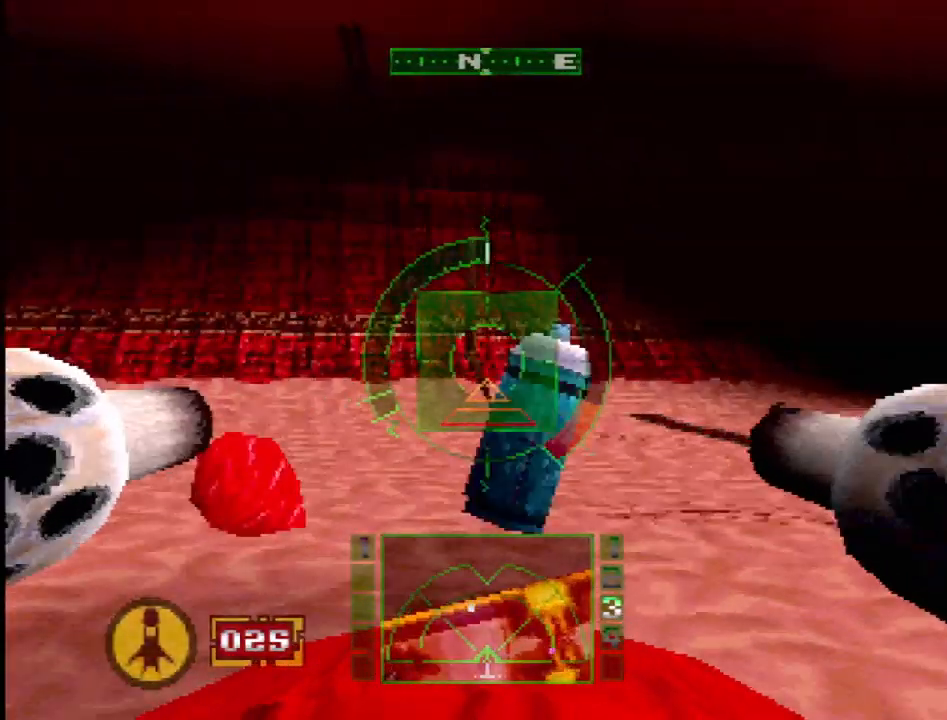
{"buttons": ["DPAD_RIGHT"], "events": [[67, "DPAD_LEFT", "up"], [217, "DPAD_RIGHT", "down"], [317, "SQUARE", "up"]]}
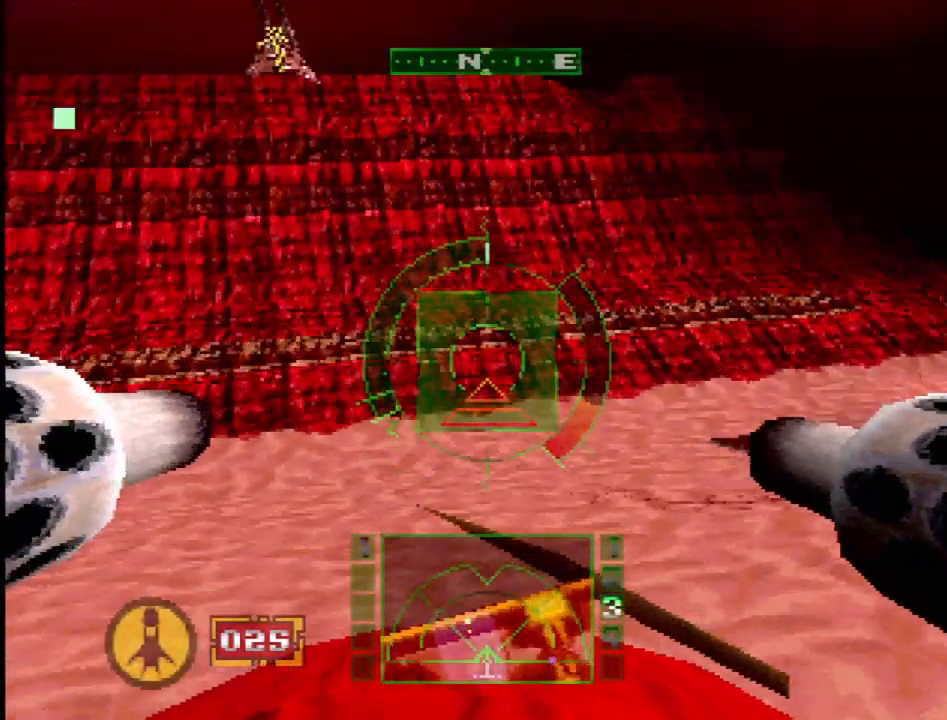
{"buttons": ["L2", "DPAD_RIGHT"], "events": [[250, "L2", "down"]]}
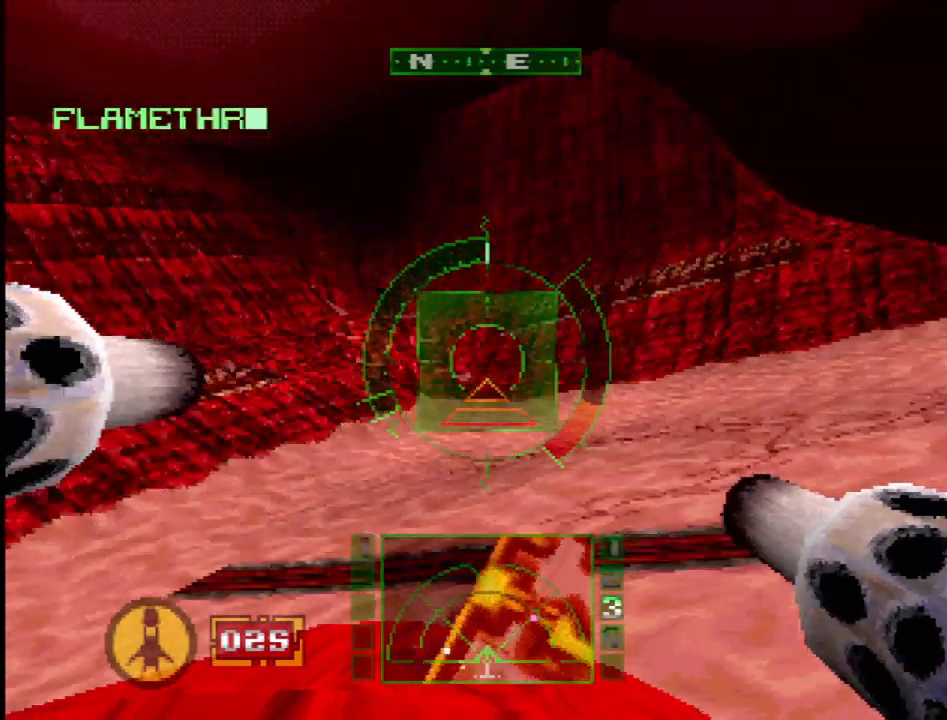
{"buttons": ["DPAD_RIGHT"], "events": [[50, "DPAD_RIGHT", "up"], [267, "DPAD_RIGHT", "down"], [417, "L2", "up"]]}
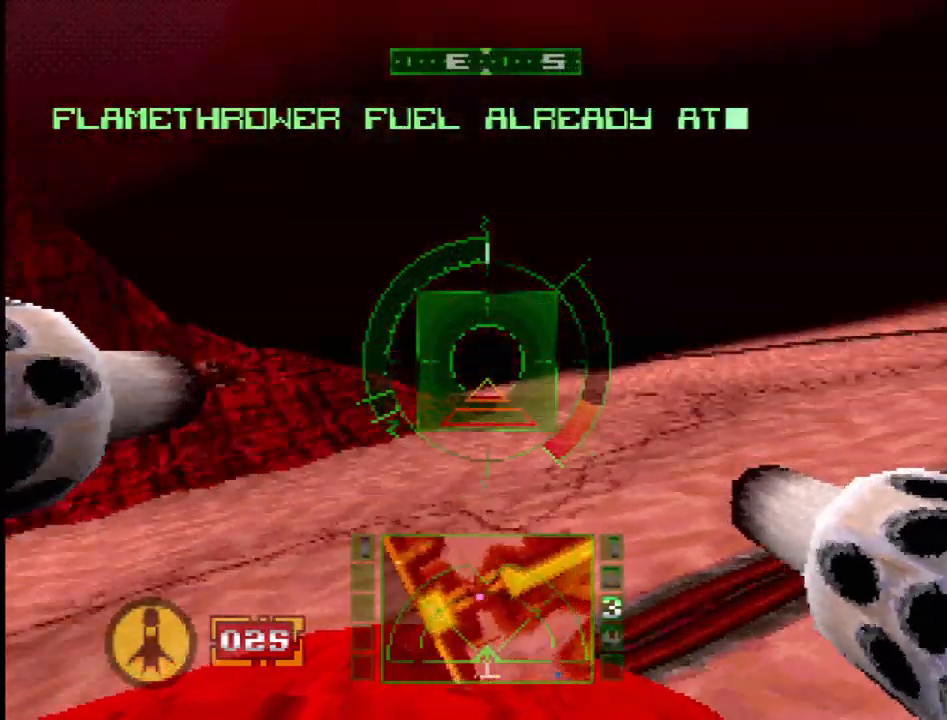
{"buttons": ["SQUARE"], "events": [[33, "L2", "down"], [33, "SQUARE", "down"], [267, "DPAD_RIGHT", "up"], [317, "L2", "up"]]}
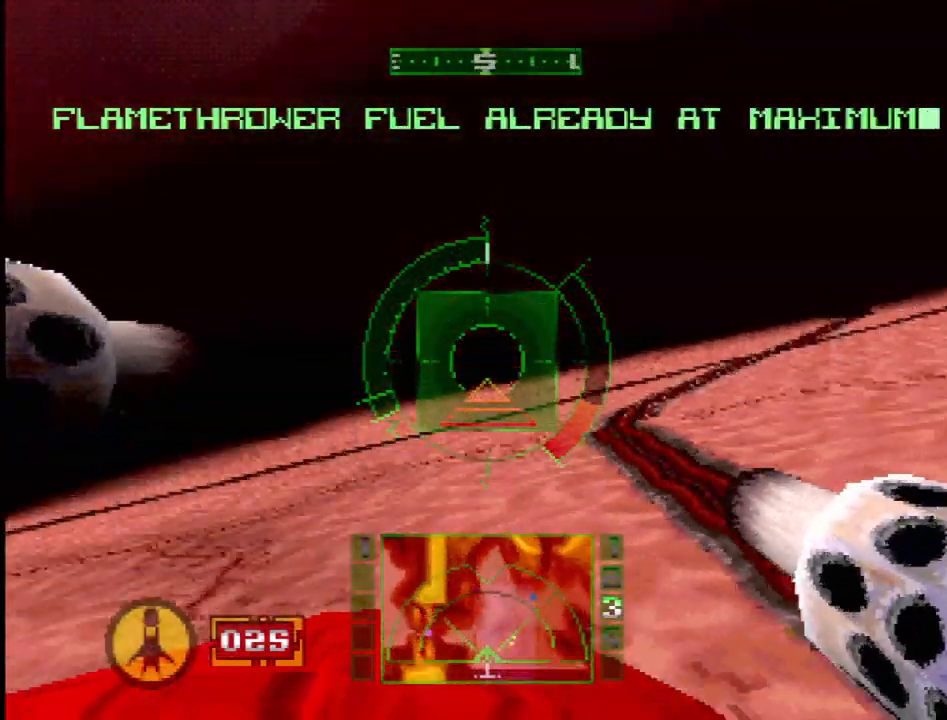
{"buttons": ["SQUARE", "DPAD_RIGHT"], "events": [[17, "DPAD_LEFT", "down"], [217, "DPAD_LEFT", "up"], [433, "DPAD_RIGHT", "down"]]}
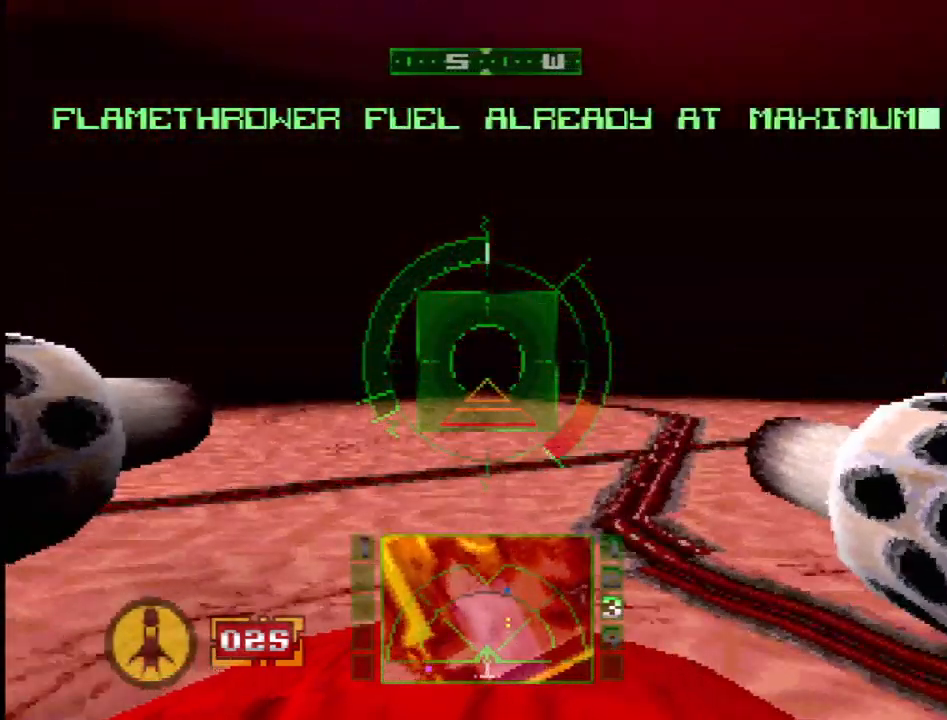
{"buttons": ["R2"], "events": [[117, "SQUARE", "up"], [283, "R2", "down"], [333, "DPAD_RIGHT", "up"]]}
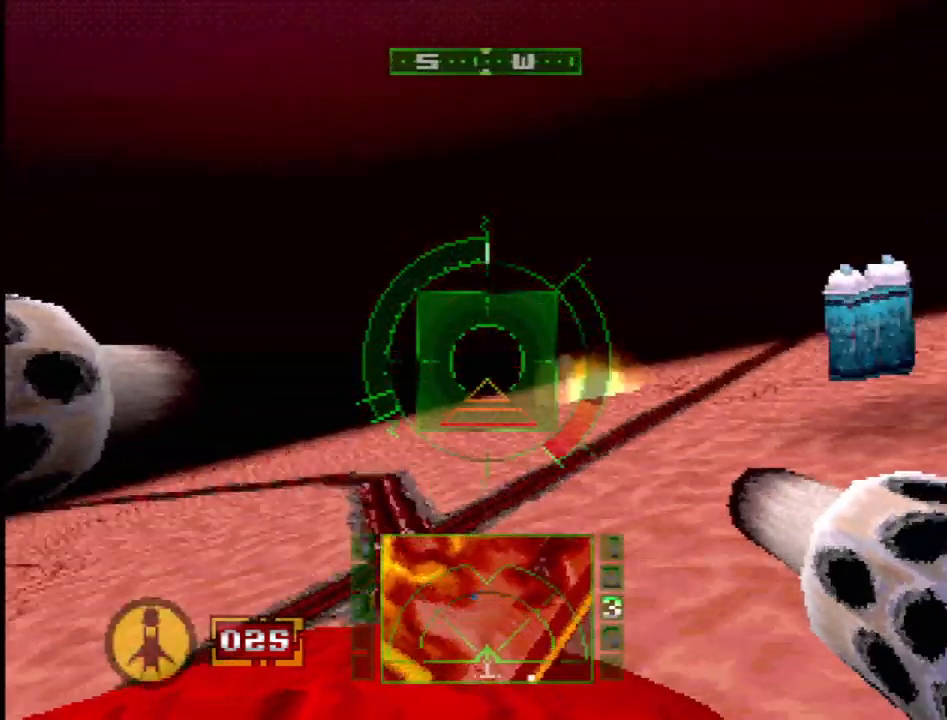
{"buttons": ["SQUARE"], "events": [[50, "SQUARE", "down"], [217, "R2", "up"], [283, "DPAD_LEFT", "down"], [433, "DPAD_LEFT", "up"]]}
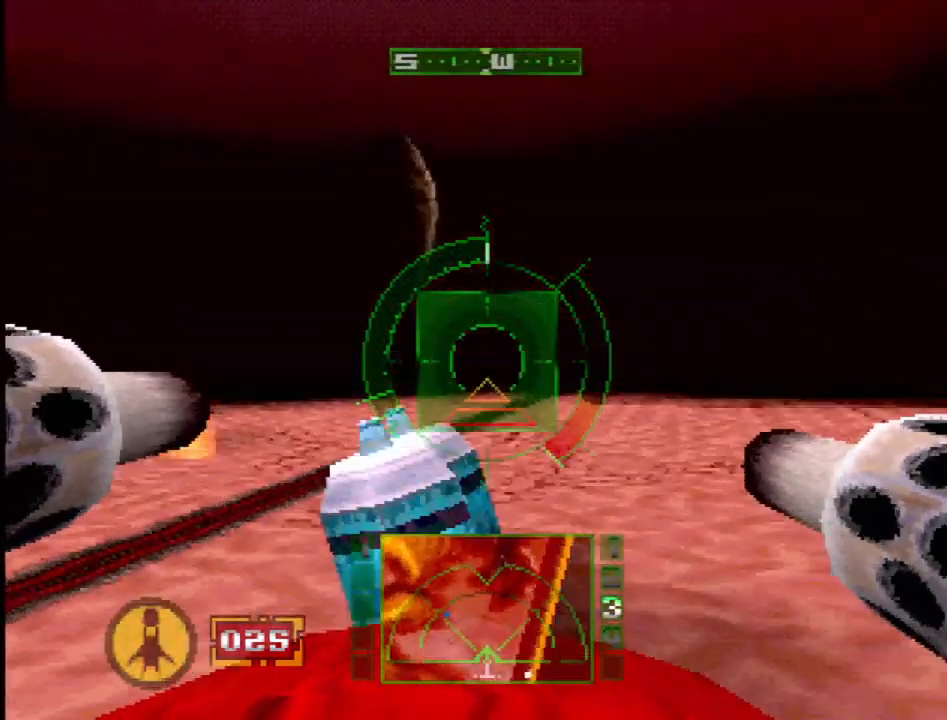
{"buttons": ["DPAD_LEFT"], "events": [[133, "DPAD_LEFT", "down"], [200, "SQUARE", "up"], [300, "DPAD_LEFT", "up"], [417, "DPAD_LEFT", "down"]]}
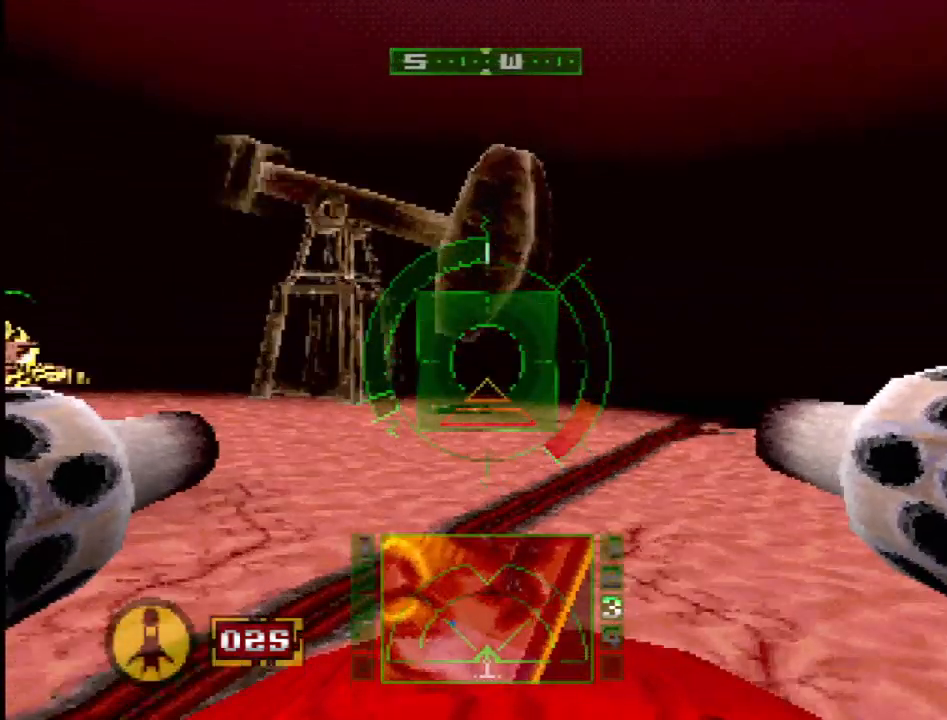
{"buttons": ["DPAD_LEFT"], "events": [[33, "DPAD_LEFT", "up"], [67, "SQUARE", "down"], [200, "DPAD_RIGHT", "down"], [233, "SQUARE", "up"], [350, "DPAD_RIGHT", "up"], [500, "DPAD_LEFT", "down"]]}
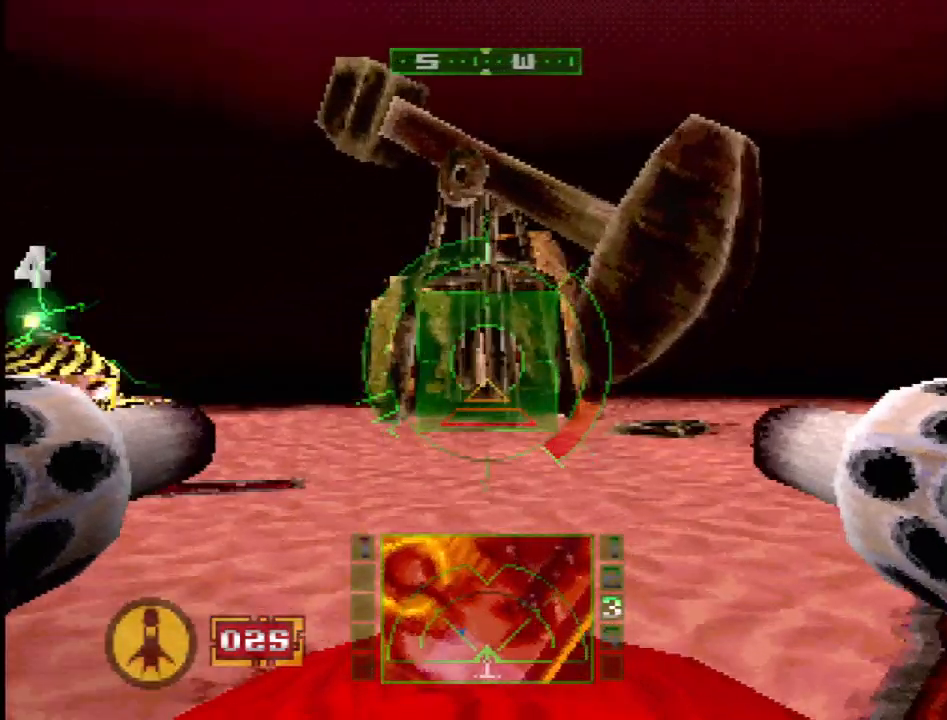
{"buttons": ["DPAD_LEFT"], "events": [[133, "DPAD_LEFT", "up"], [350, "DPAD_LEFT", "down"]]}
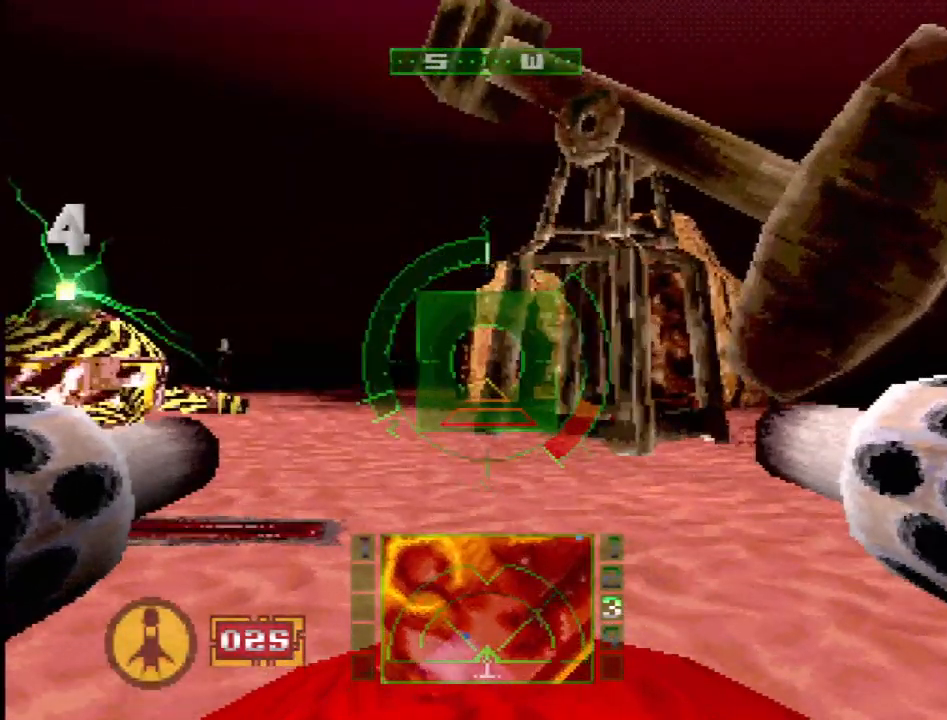
{"buttons": ["SQUARE", "DPAD_LEFT"], "events": [[50, "SQUARE", "down"], [100, "DPAD_LEFT", "up"], [433, "DPAD_LEFT", "down"]]}
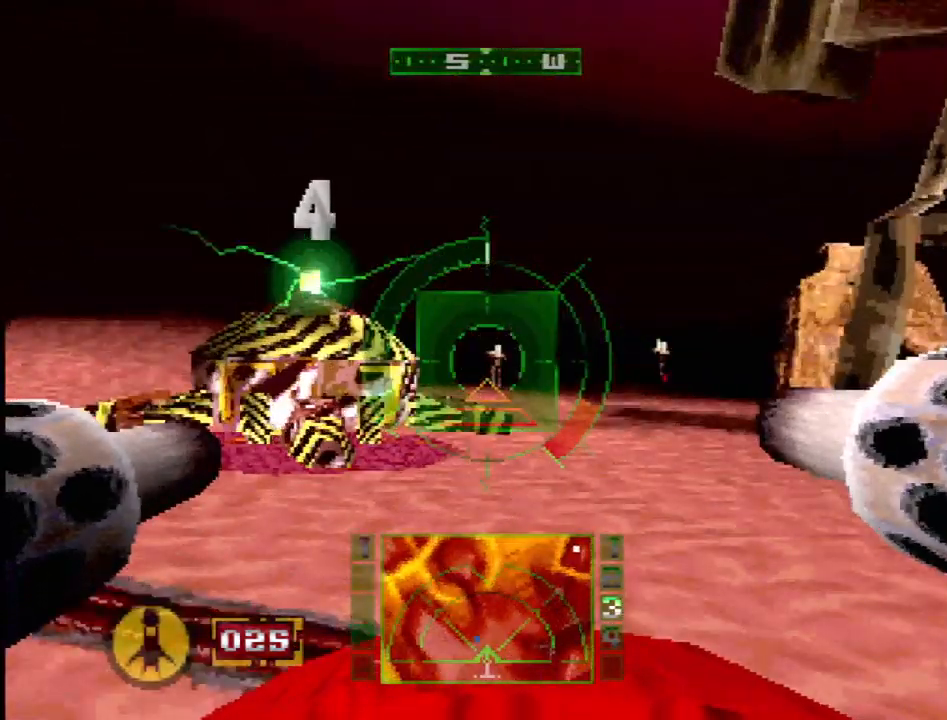
{"buttons": ["CROSS", "DPAD_RIGHT"], "events": [[67, "DPAD_LEFT", "up"], [350, "SQUARE", "up"], [400, "DPAD_RIGHT", "down"], [417, "CROSS", "down"]]}
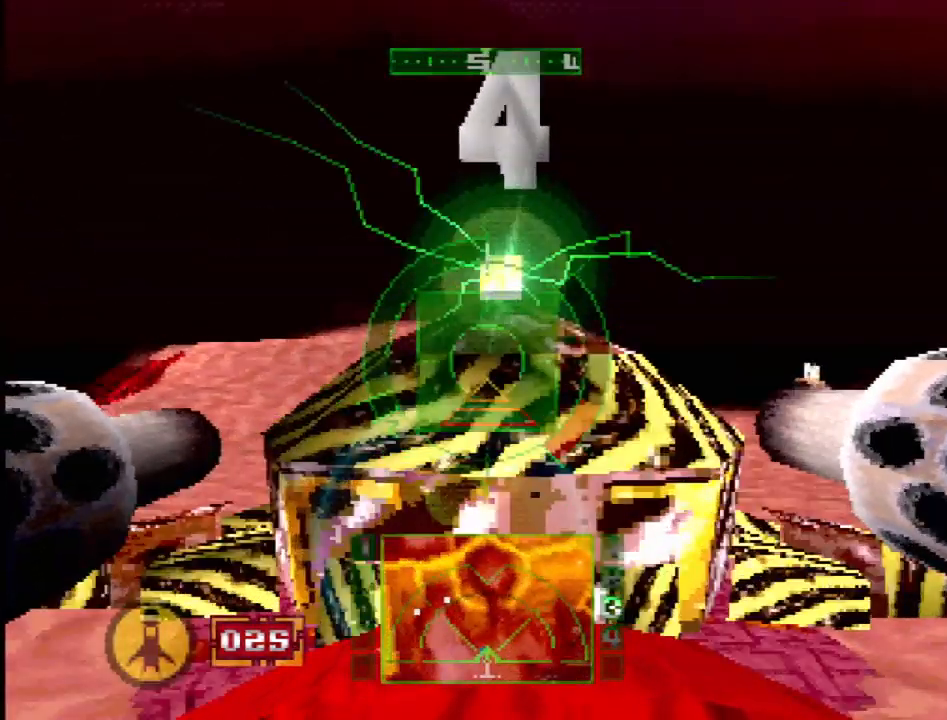
{"buttons": ["SQUARE"], "events": [[50, "DPAD_RIGHT", "up"], [217, "CROSS", "up"], [317, "DPAD_UP", "down"], [367, "SQUARE", "down"], [450, "DPAD_UP", "up"]]}
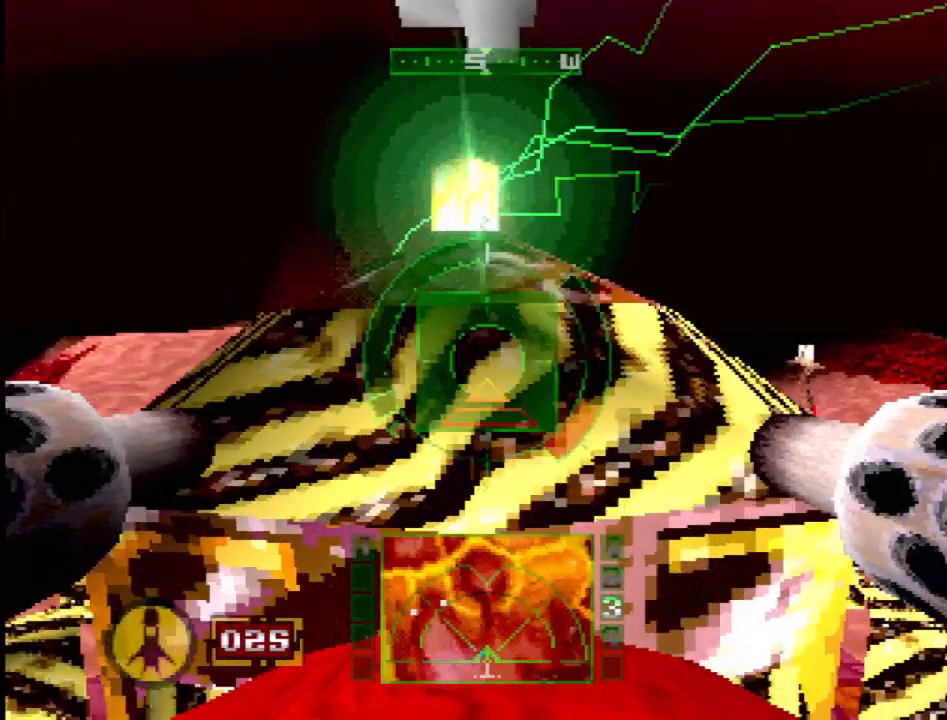
{"buttons": ["CROSS", "DPAD_RIGHT"], "events": [[367, "SQUARE", "up"], [400, "DPAD_RIGHT", "down"], [500, "CROSS", "down"]]}
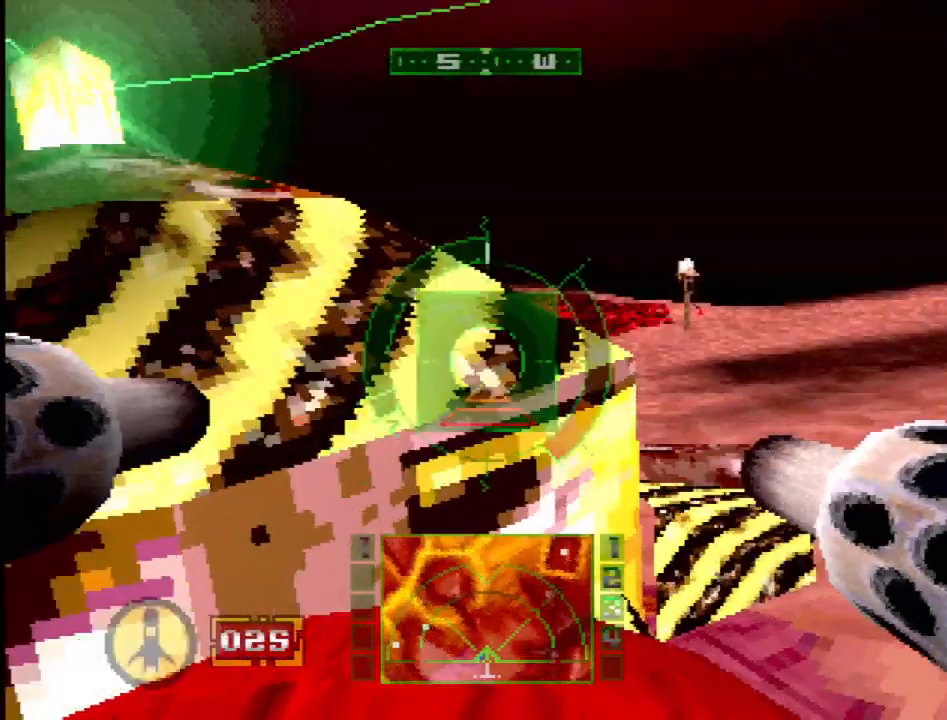
{"buttons": ["CROSS", "DPAD_RIGHT"], "events": [[17, "DPAD_RIGHT", "up"], [450, "DPAD_RIGHT", "down"]]}
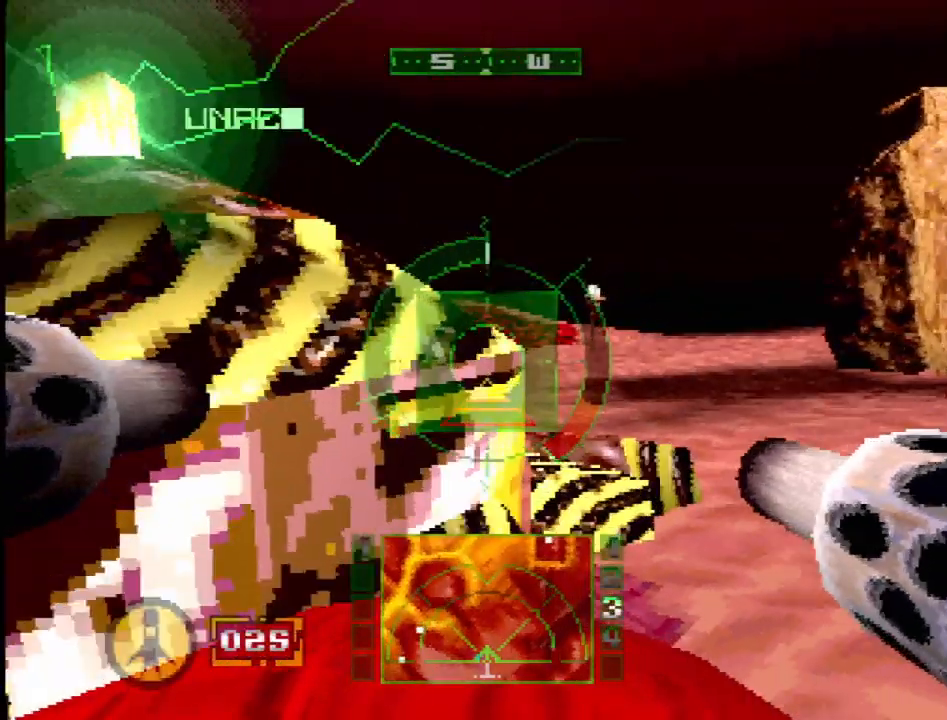
{"buttons": ["SQUARE", "R2"], "events": [[167, "CROSS", "up"], [267, "DPAD_RIGHT", "up"], [283, "R2", "down"], [383, "SQUARE", "down"]]}
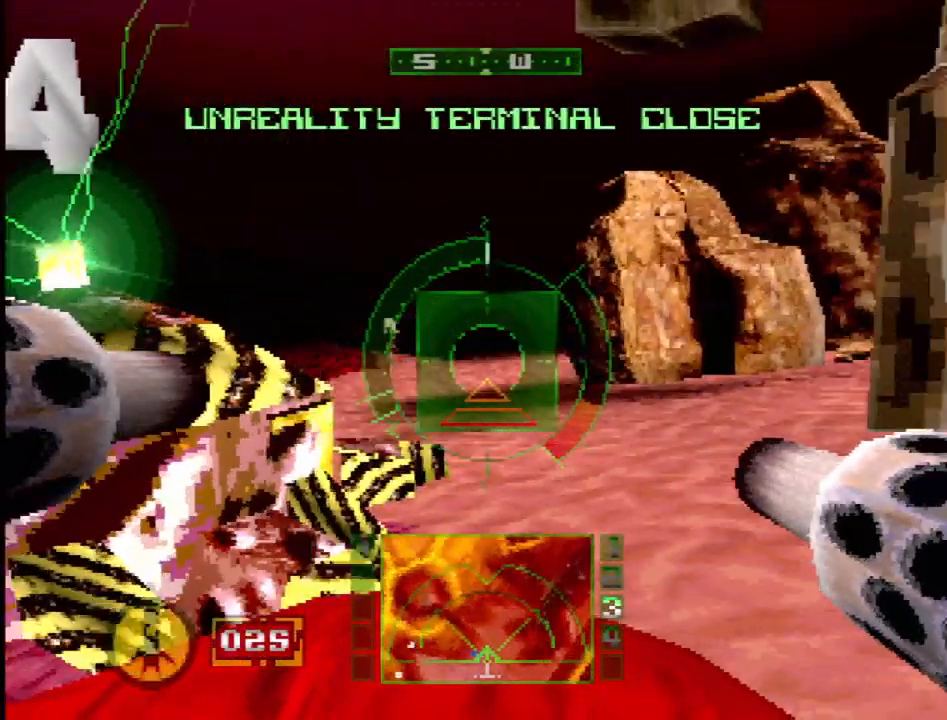
{"buttons": ["DPAD_RIGHT"], "events": [[417, "R2", "up"], [433, "DPAD_RIGHT", "down"], [450, "SQUARE", "up"]]}
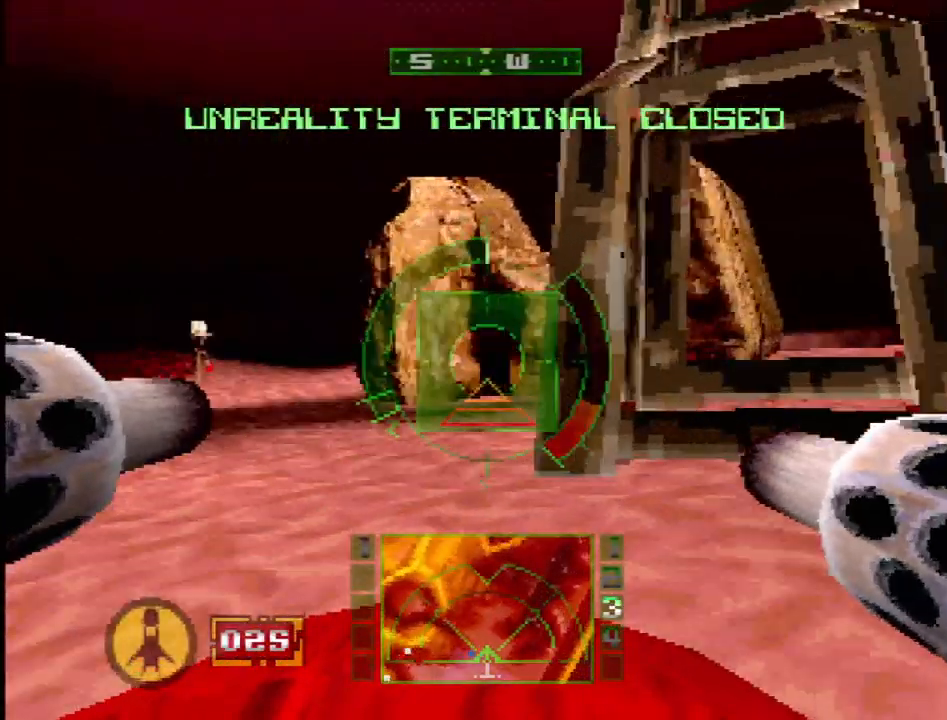
{"buttons": ["SQUARE", "R2"], "events": [[200, "DPAD_RIGHT", "up"], [200, "R2", "down"], [200, "SQUARE", "down"]]}
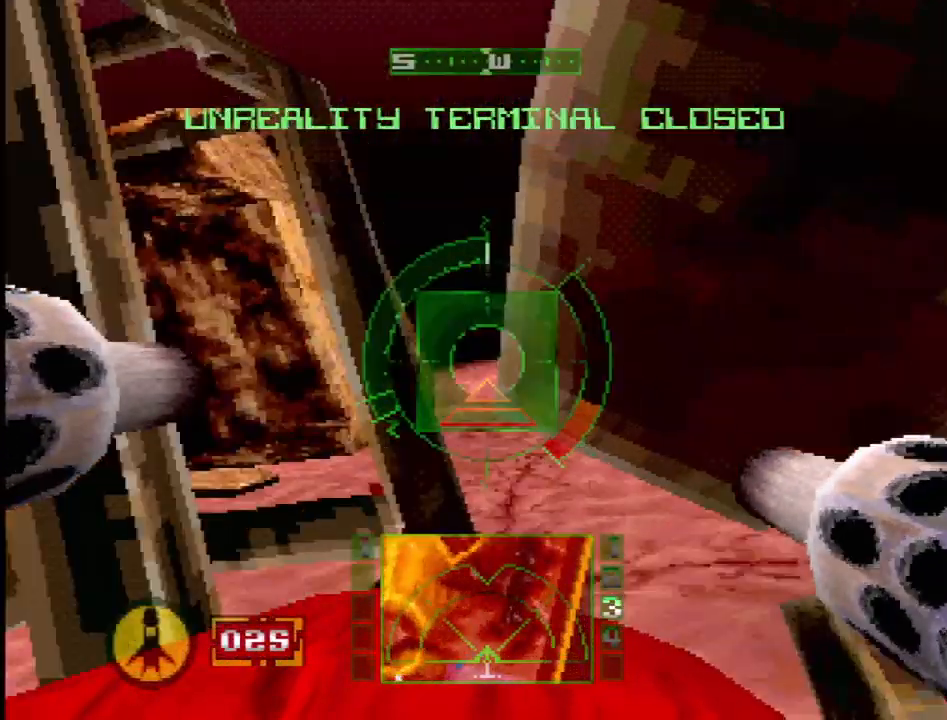
{"buttons": ["SQUARE"], "events": [[33, "DPAD_LEFT", "down"], [183, "DPAD_LEFT", "up"], [450, "R2", "up"]]}
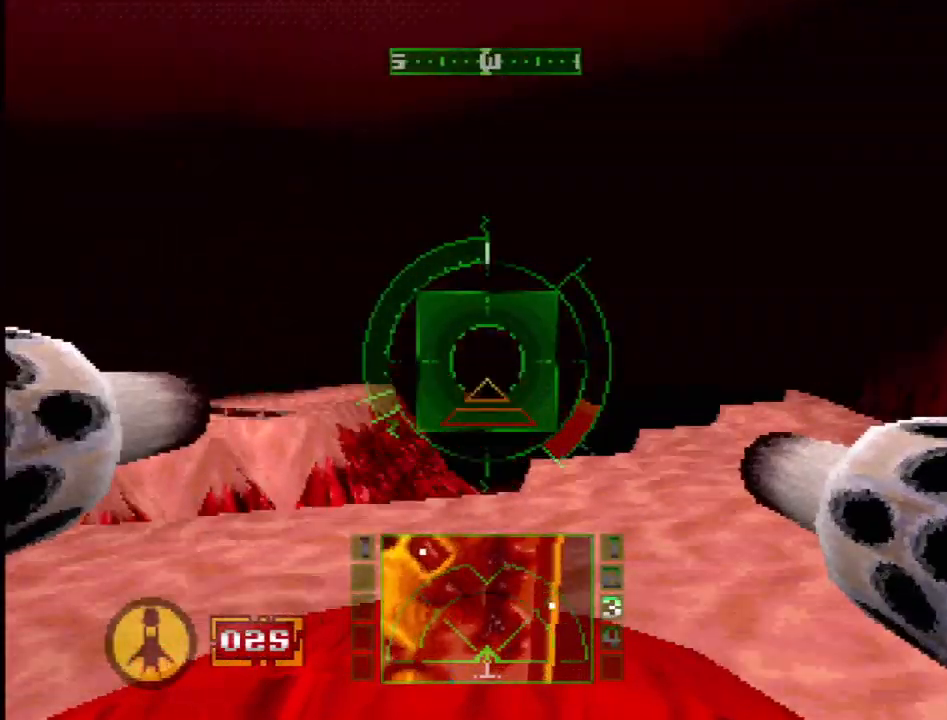
{"buttons": [], "events": [[33, "DPAD_LEFT", "down"], [83, "SQUARE", "up"], [217, "DPAD_LEFT", "up"]]}
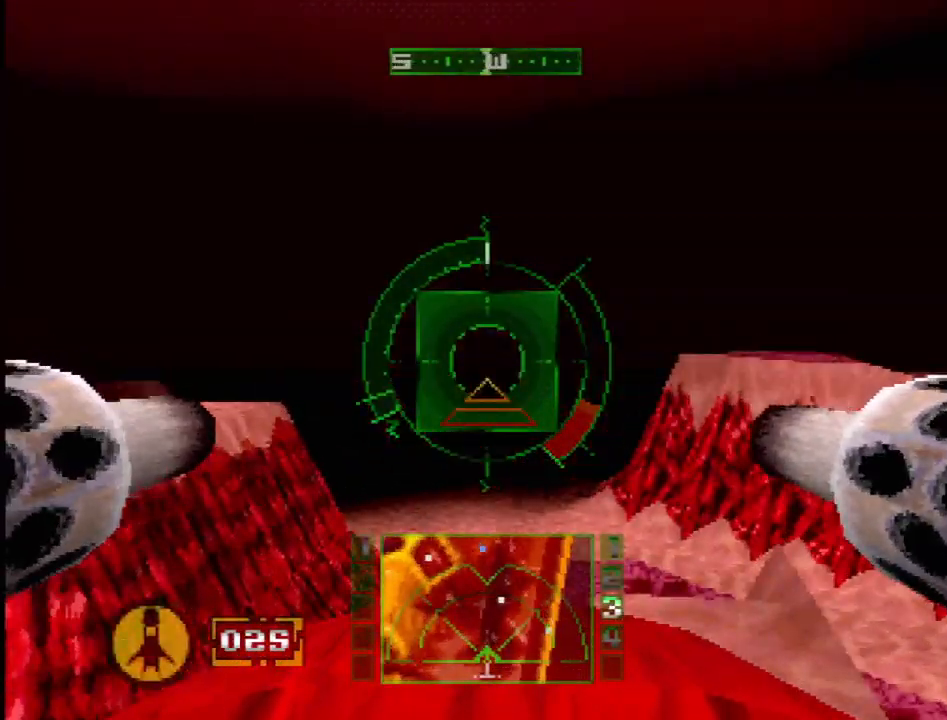
{"buttons": ["SQUARE"], "events": [[183, "SQUARE", "down"]]}
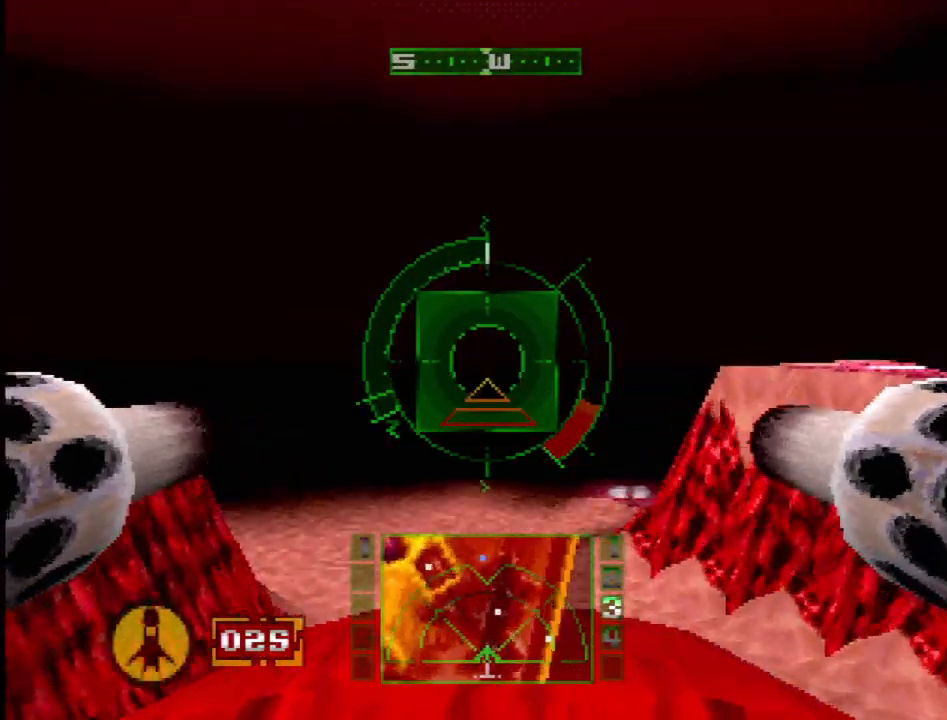
{"buttons": ["SQUARE", "DPAD_LEFT"], "events": [[483, "DPAD_LEFT", "down"]]}